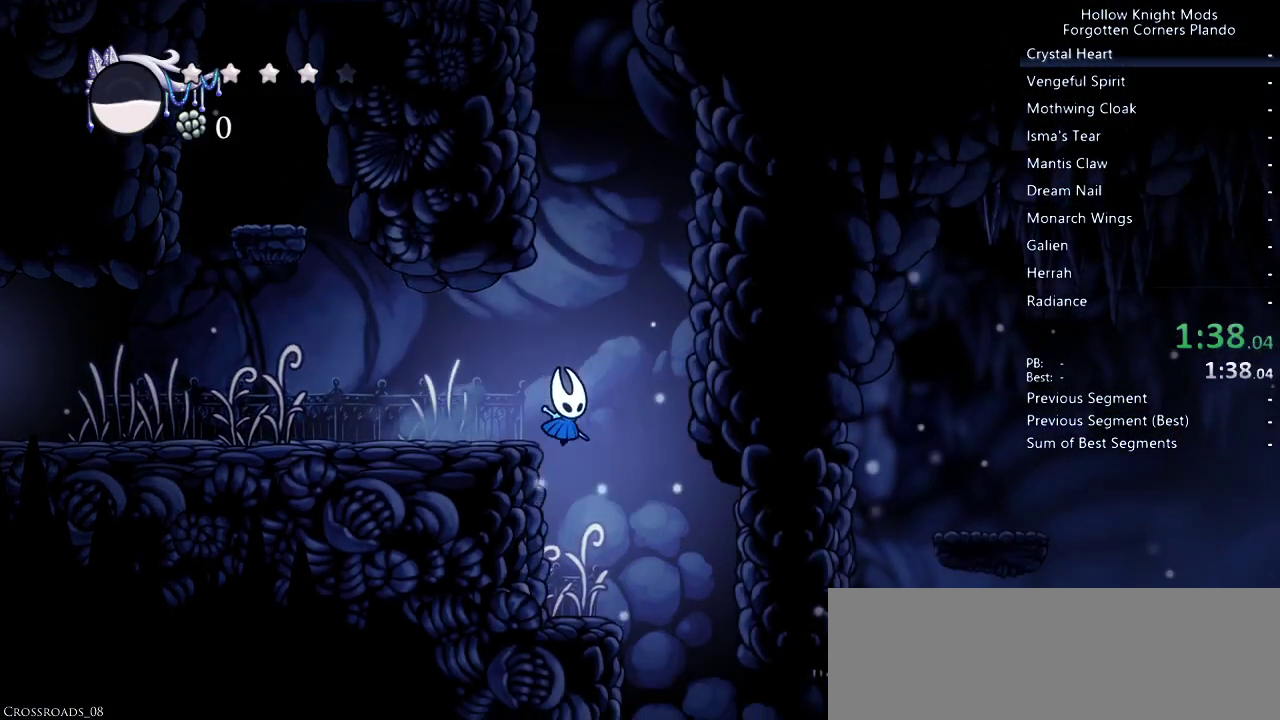
Gameplay with keyboard; each line is a JSON object with the keys held at the frame after it. "events" lists presses ("down") and releases ("up") of "dash", "dnail", "down", "jump", "left", "map", "nail", "right", "spell" and "up" between this image and that frame as [ms after this image, input, new state], when the widget could be followed in between. No other keys are recorded. Mouse input is not recorded. Key names are as the overlay labels them; some are game actions (e.g. jump) rather than physical keys.
{"keys": ["right"], "events": []}
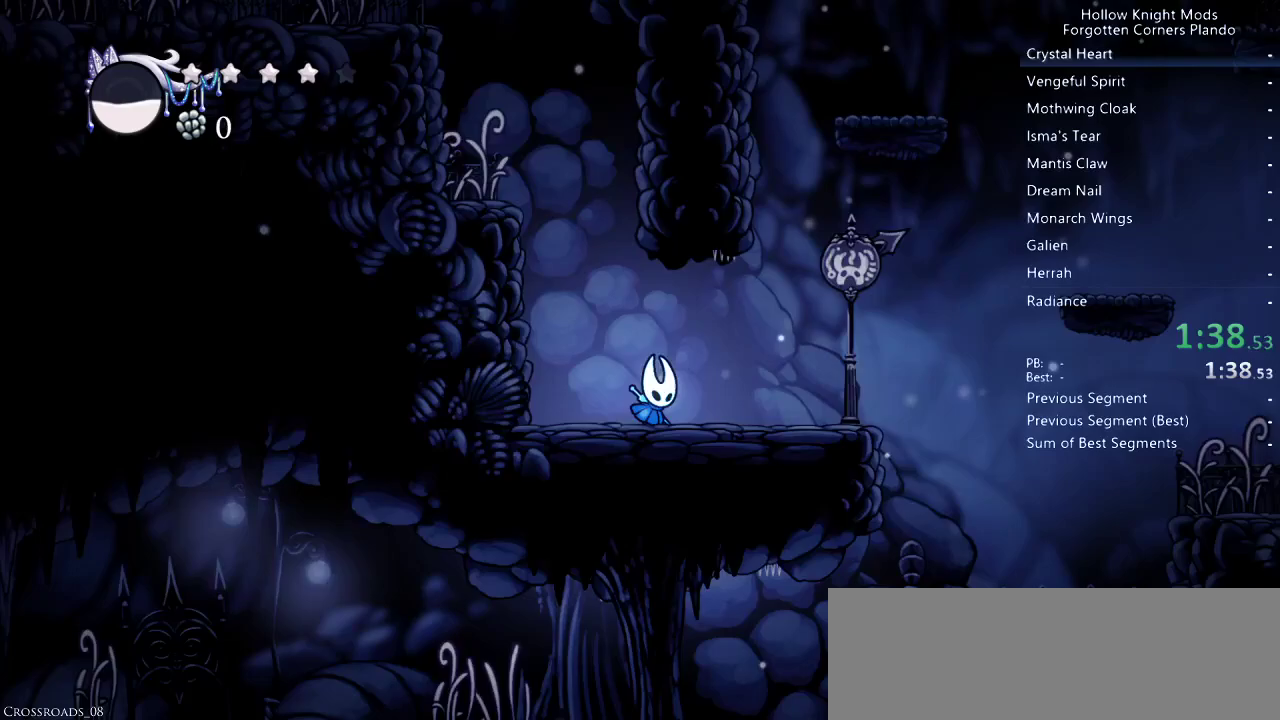
{"keys": ["right"], "events": []}
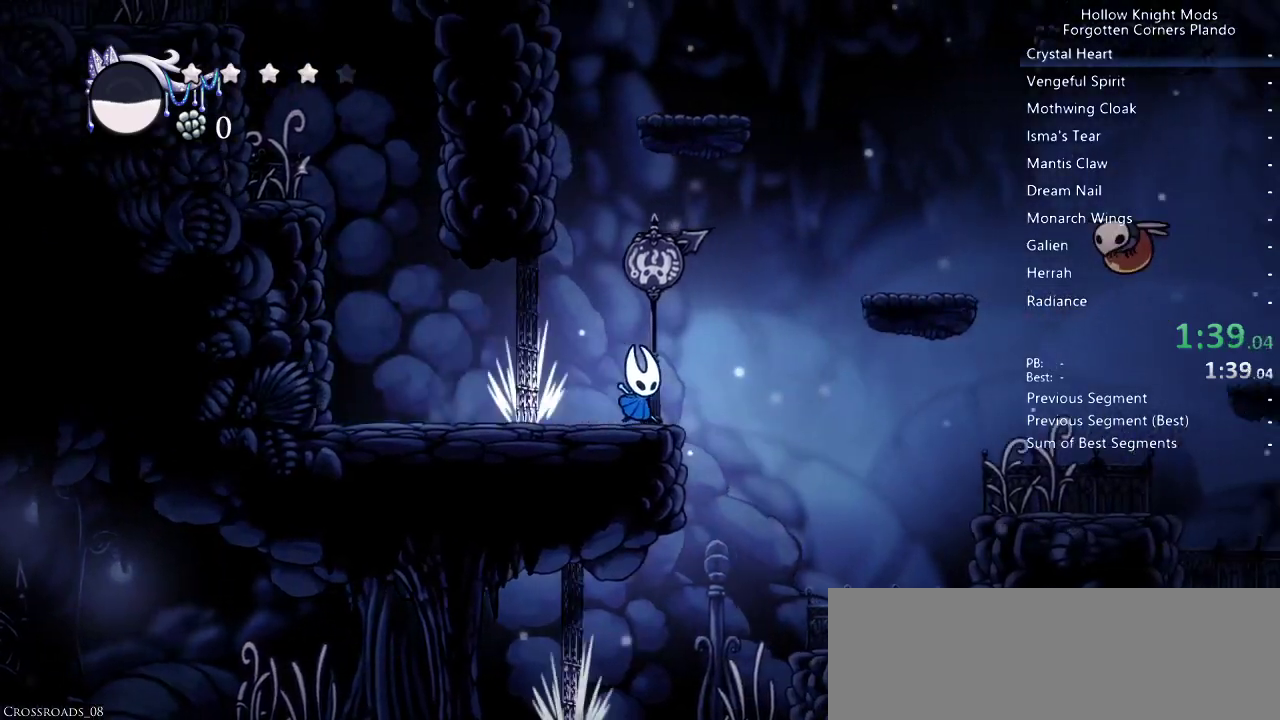
{"keys": ["right"], "events": [[100, "jump", "down"], [433, "jump", "up"]]}
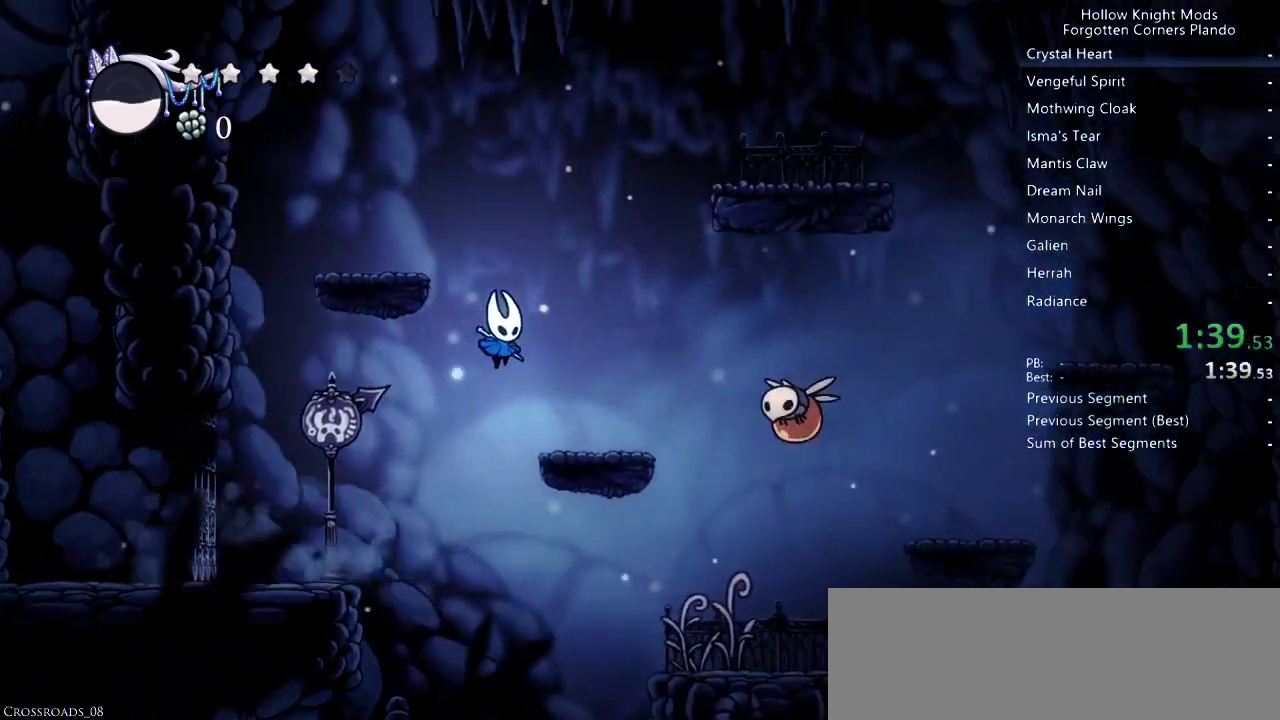
{"keys": ["down", "right"], "events": [[367, "down", "down"], [367, "jump", "down"], [433, "jump", "up"]]}
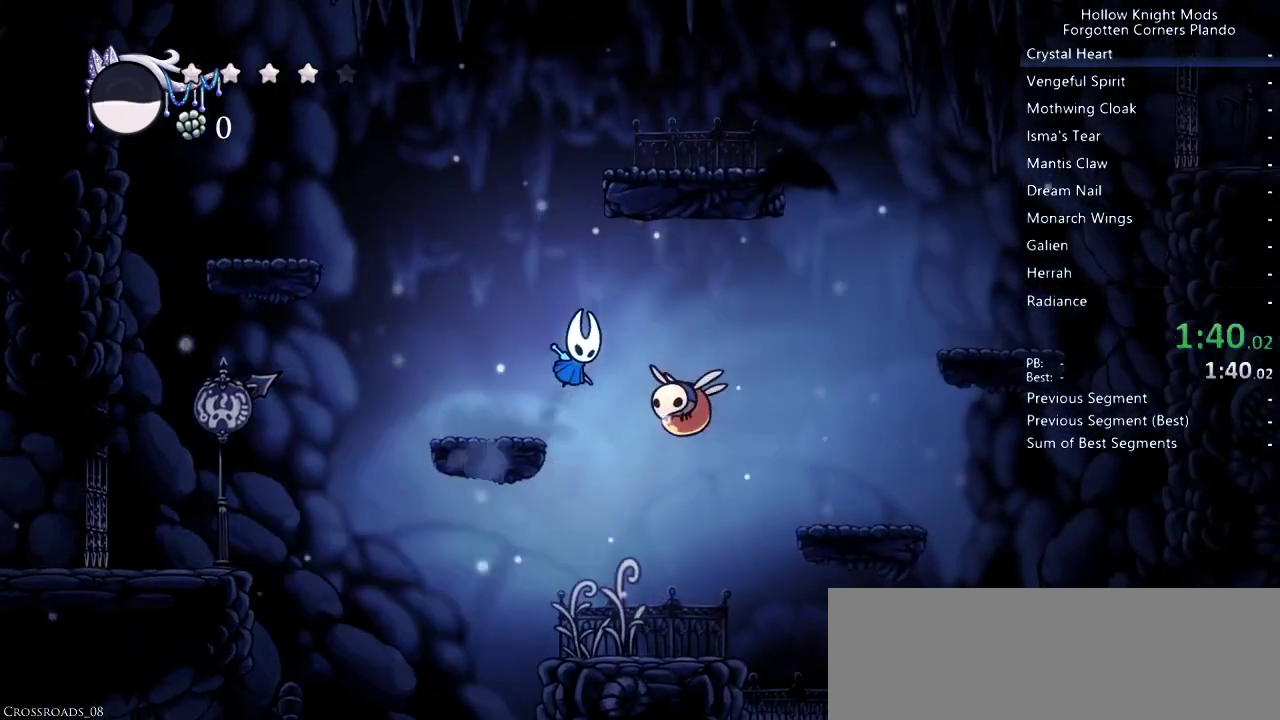
{"keys": ["down"], "events": [[67, "nail", "down"], [133, "nail", "up"], [400, "right", "up"]]}
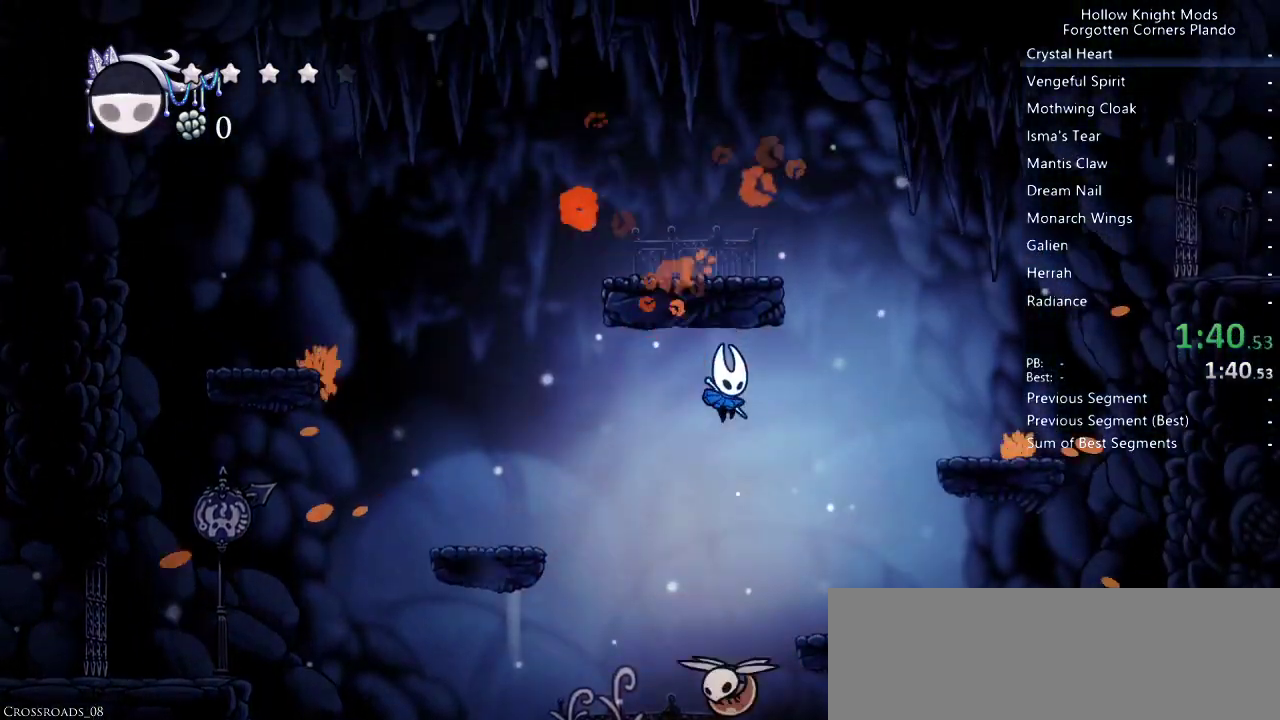
{"keys": ["down"], "events": [[267, "nail", "down"], [400, "nail", "up"]]}
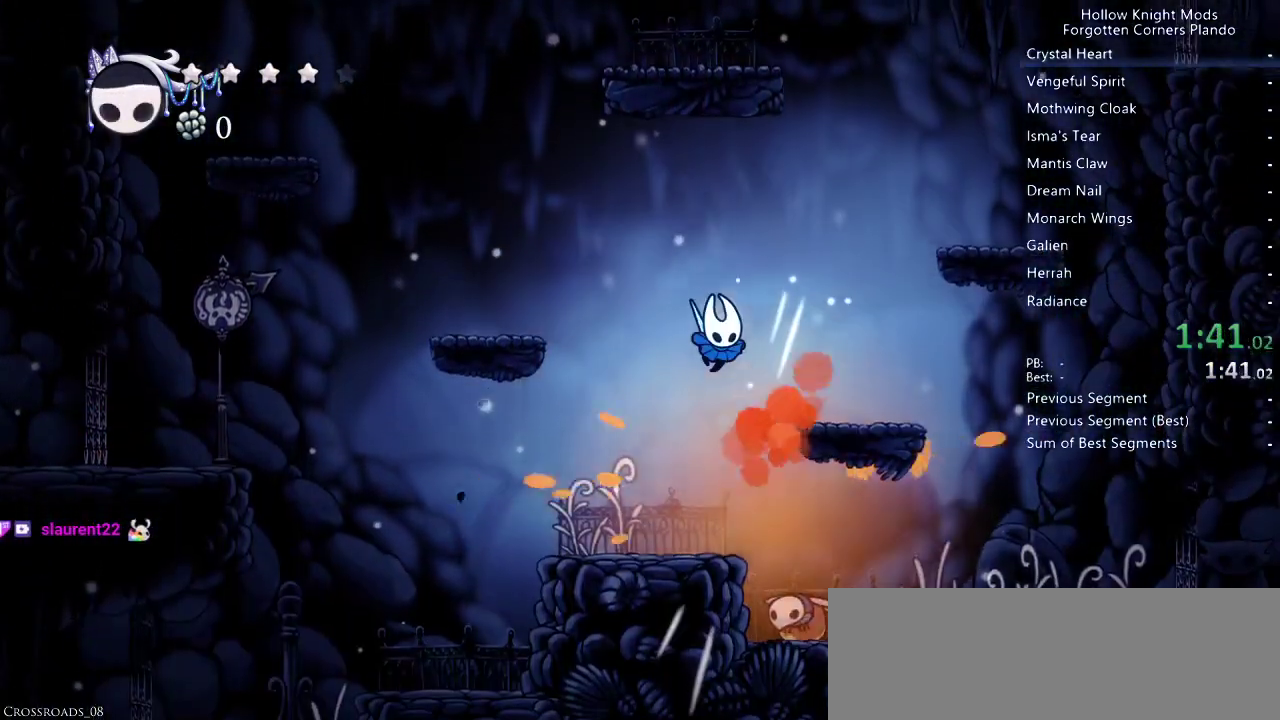
{"keys": ["nail", "right"], "events": [[67, "down", "up"], [400, "right", "down"], [500, "nail", "down"]]}
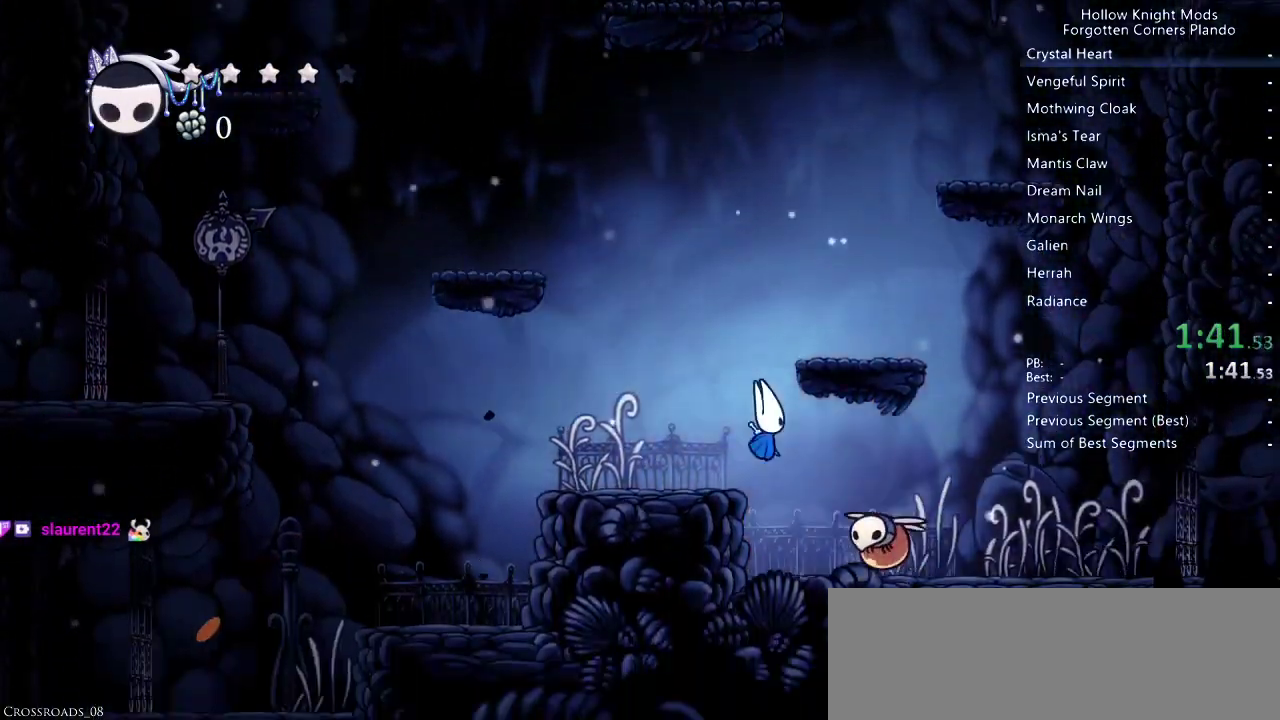
{"keys": ["left"], "events": [[67, "nail", "up"], [100, "right", "up"], [233, "jump", "down"], [333, "left", "down"], [433, "jump", "up"]]}
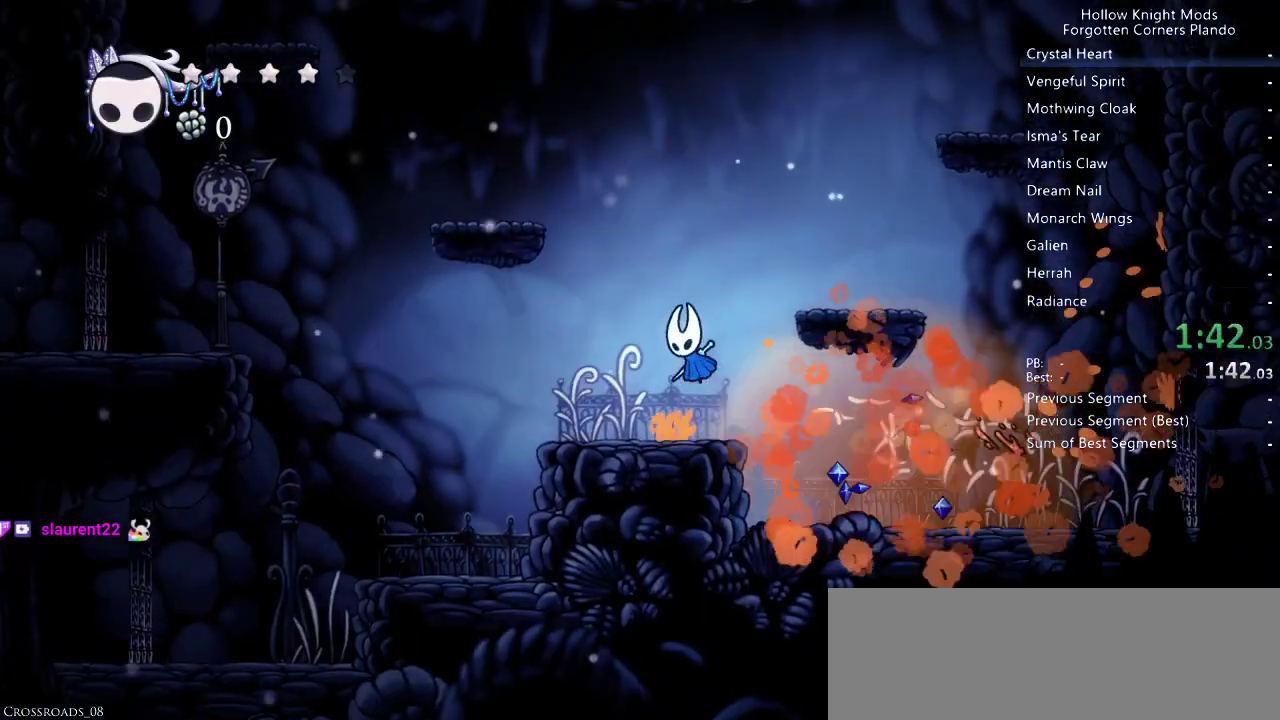
{"keys": ["jump", "left"], "events": [[67, "left", "up"], [167, "jump", "down"], [233, "left", "down"]]}
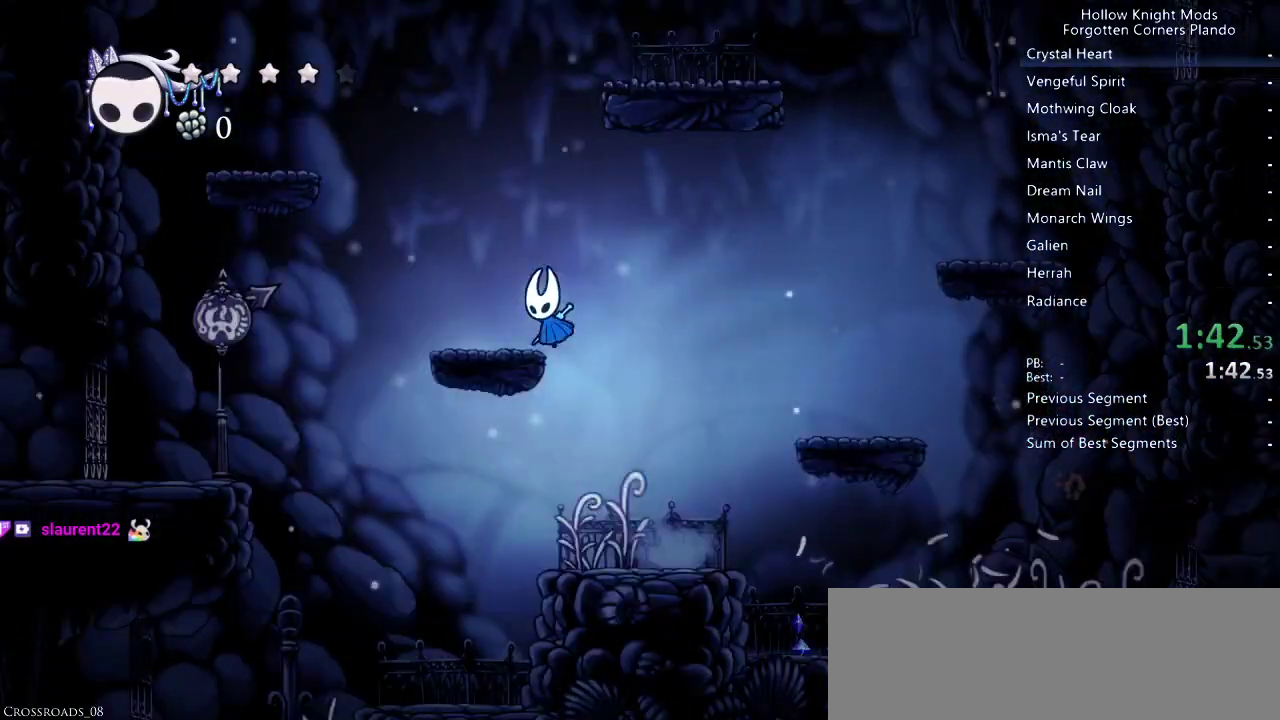
{"keys": [], "events": [[167, "jump", "up"], [333, "left", "up"]]}
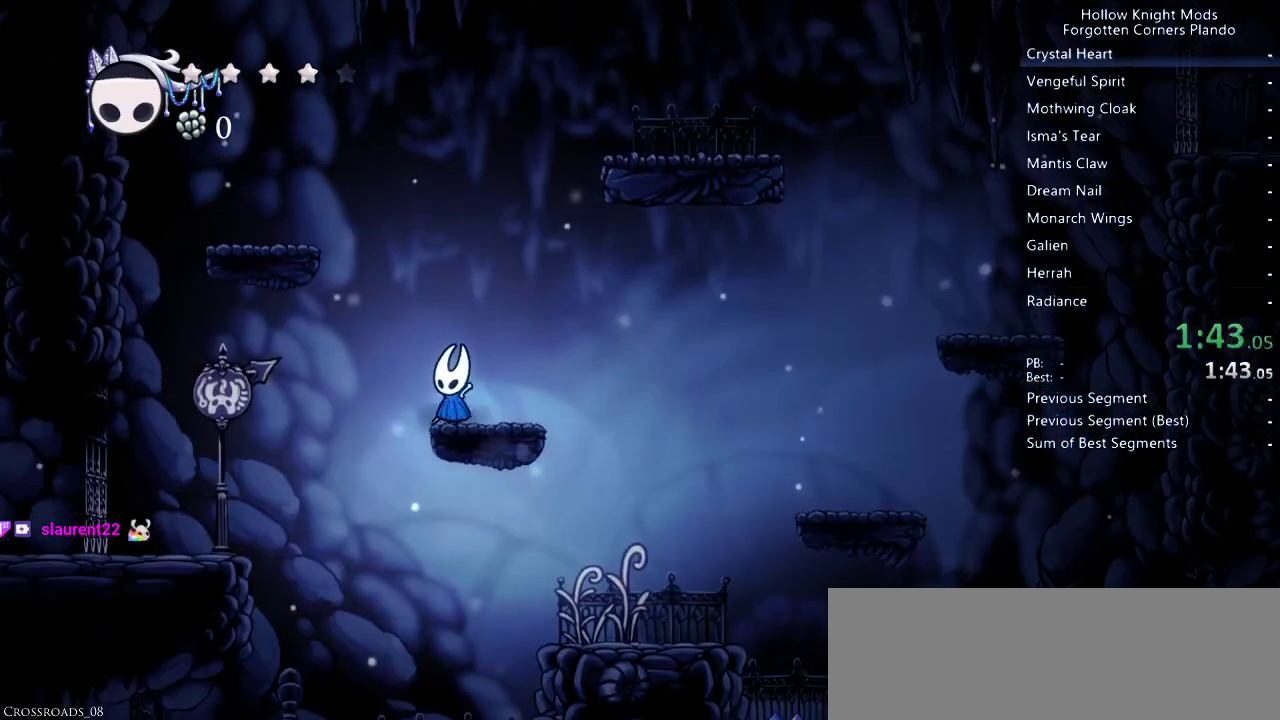
{"keys": [], "events": []}
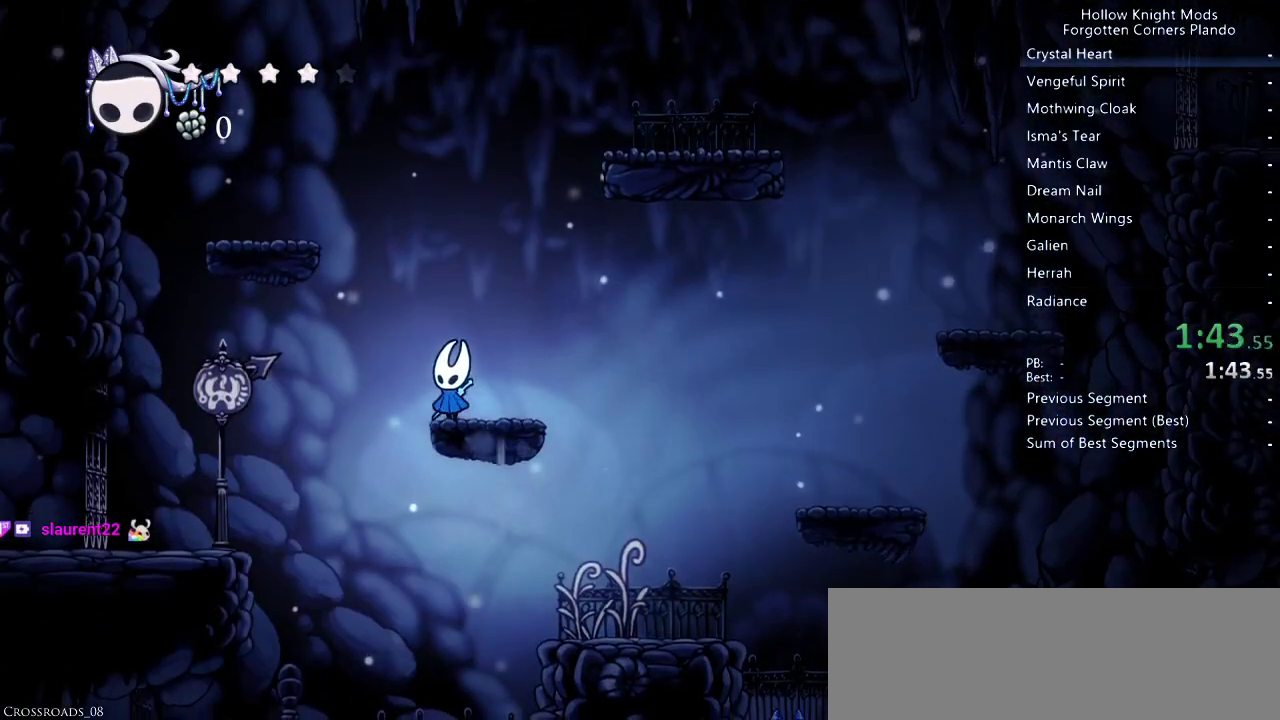
{"keys": ["jump", "left"], "events": [[400, "left", "down"], [433, "jump", "down"]]}
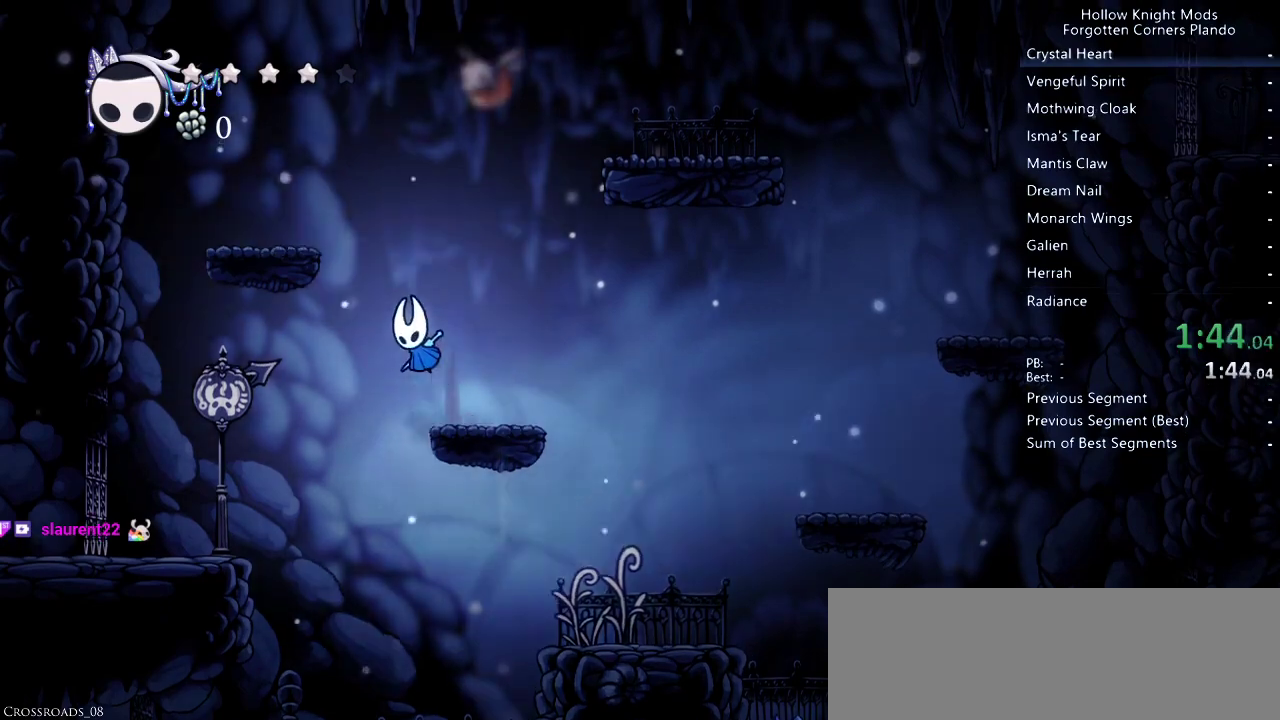
{"keys": ["jump", "left"], "events": [[200, "jump", "up"], [367, "jump", "down"]]}
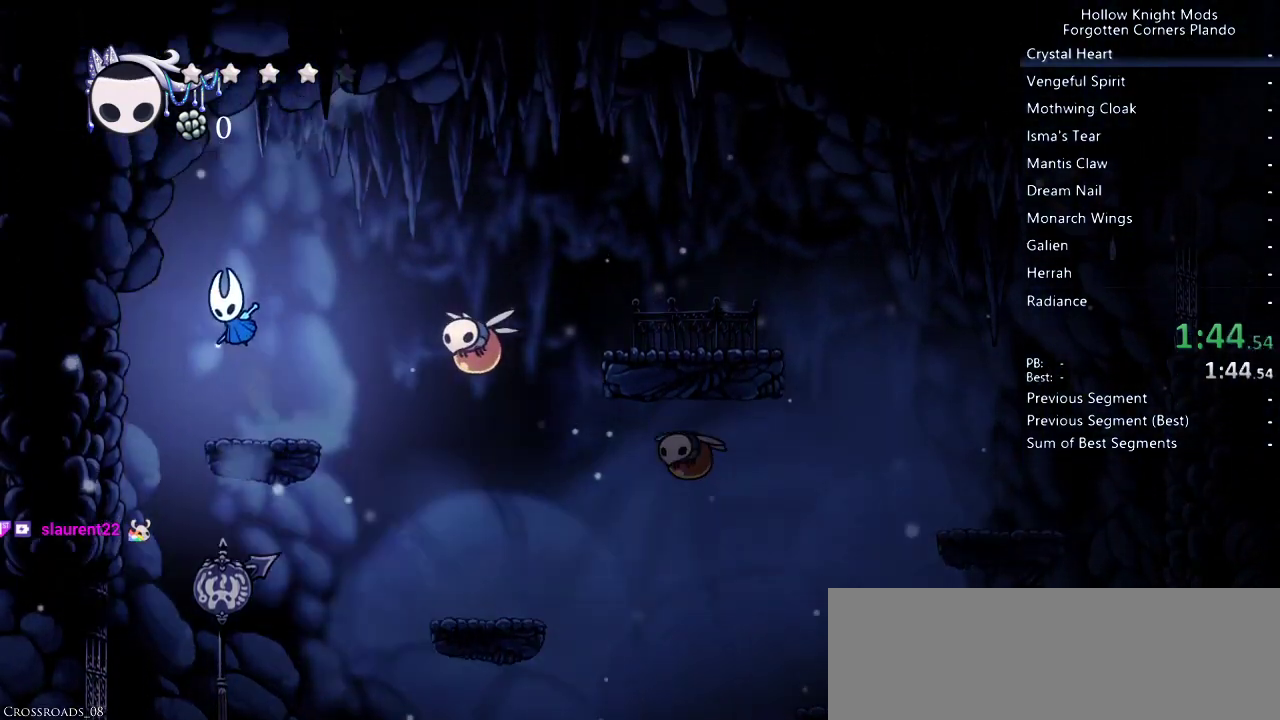
{"keys": ["right"], "events": [[33, "left", "up"], [67, "right", "down"], [133, "nail", "down"], [200, "jump", "up"], [233, "nail", "up"]]}
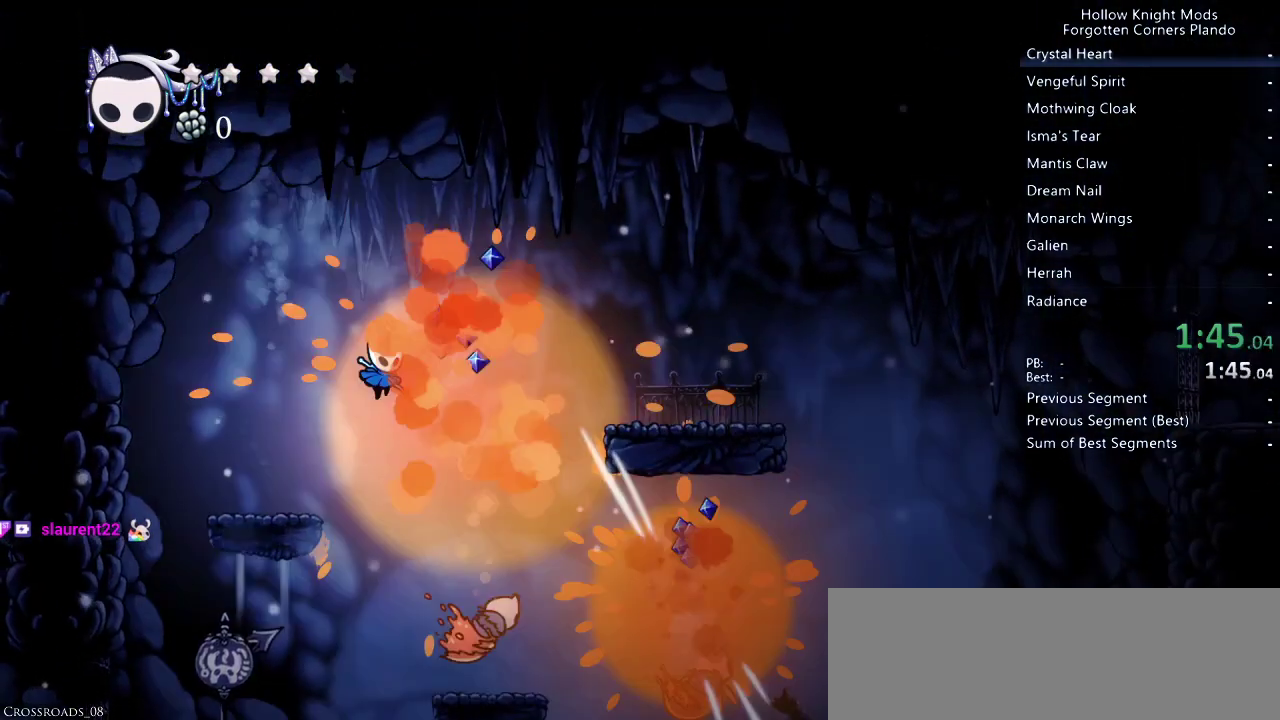
{"keys": ["right"], "events": []}
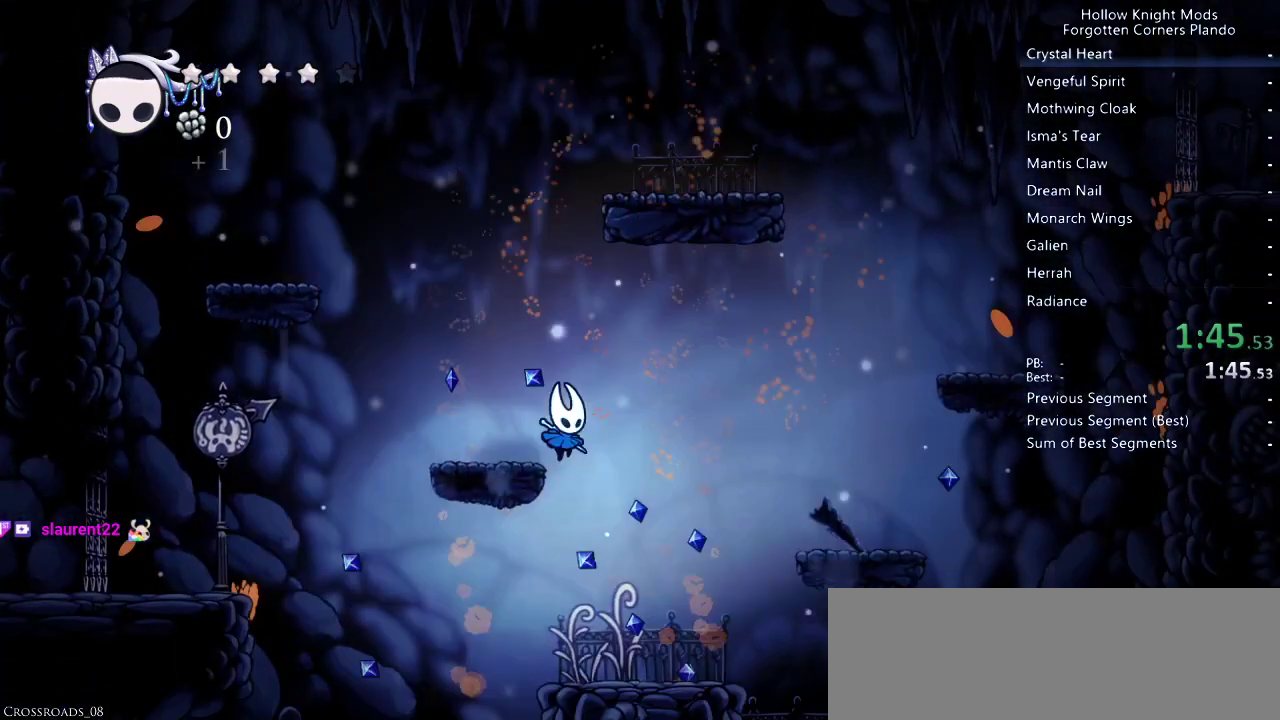
{"keys": ["right"], "events": []}
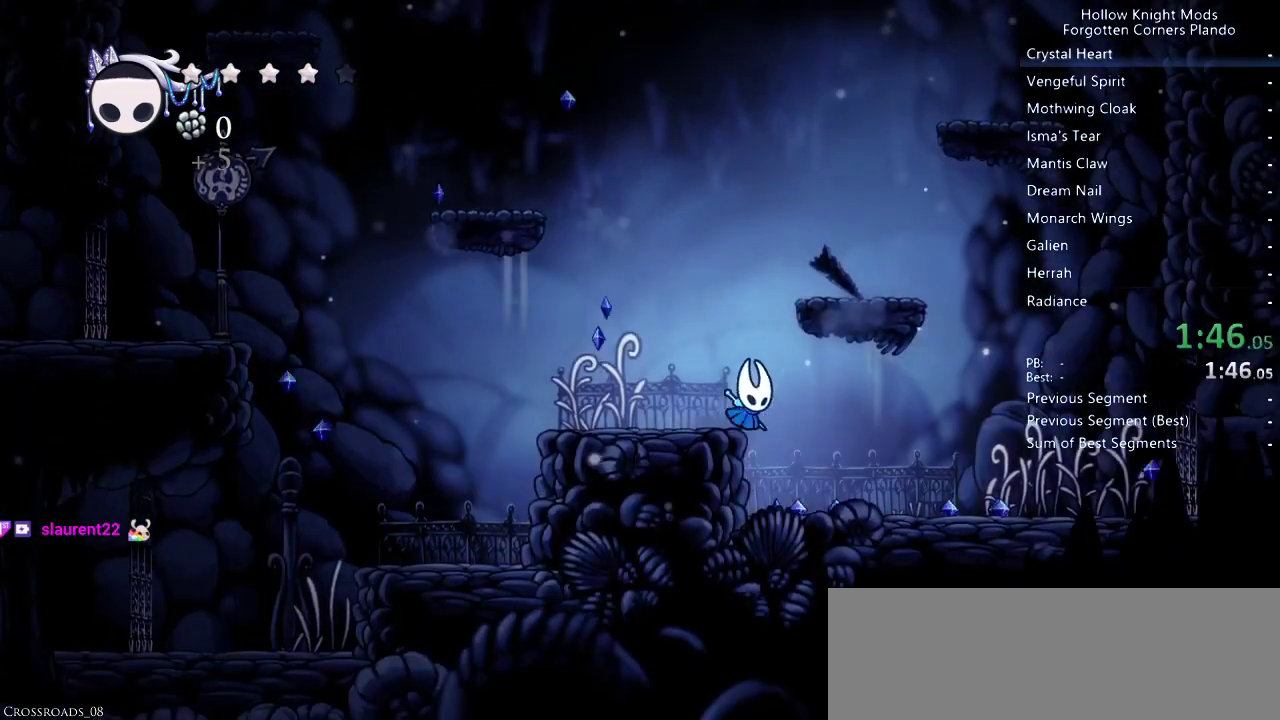
{"keys": ["right"], "events": []}
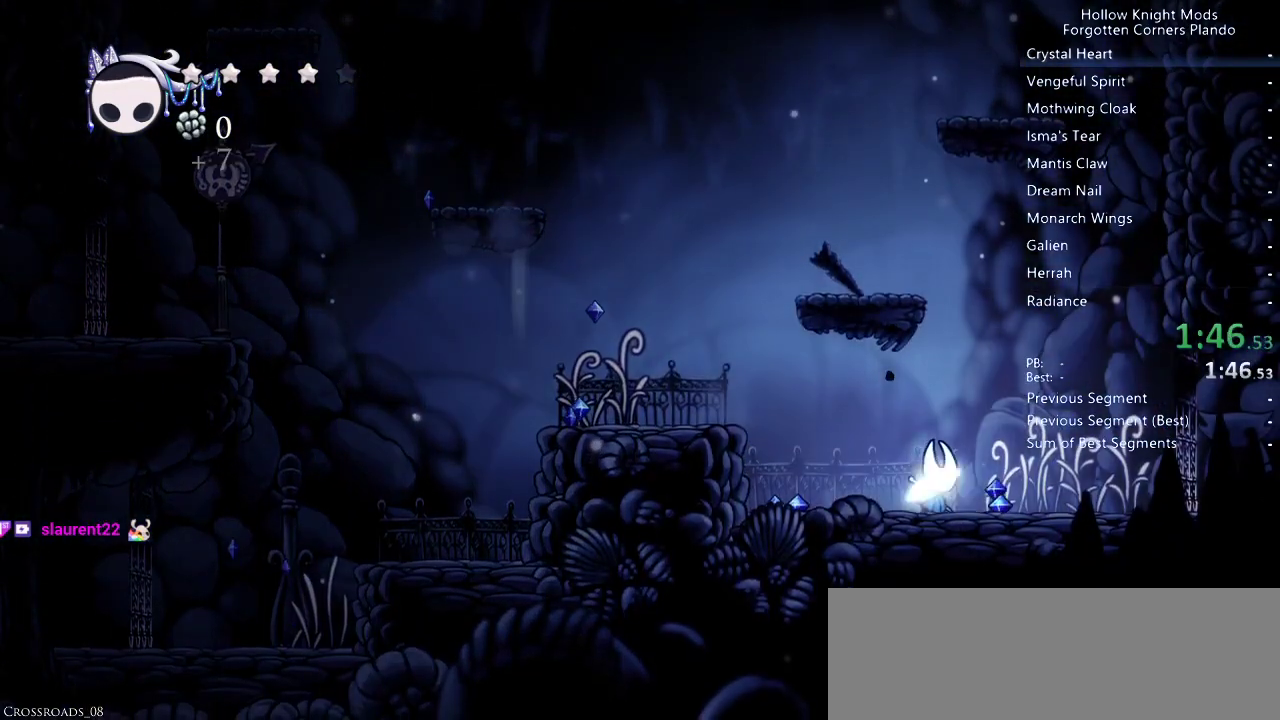
{"keys": ["right"], "events": []}
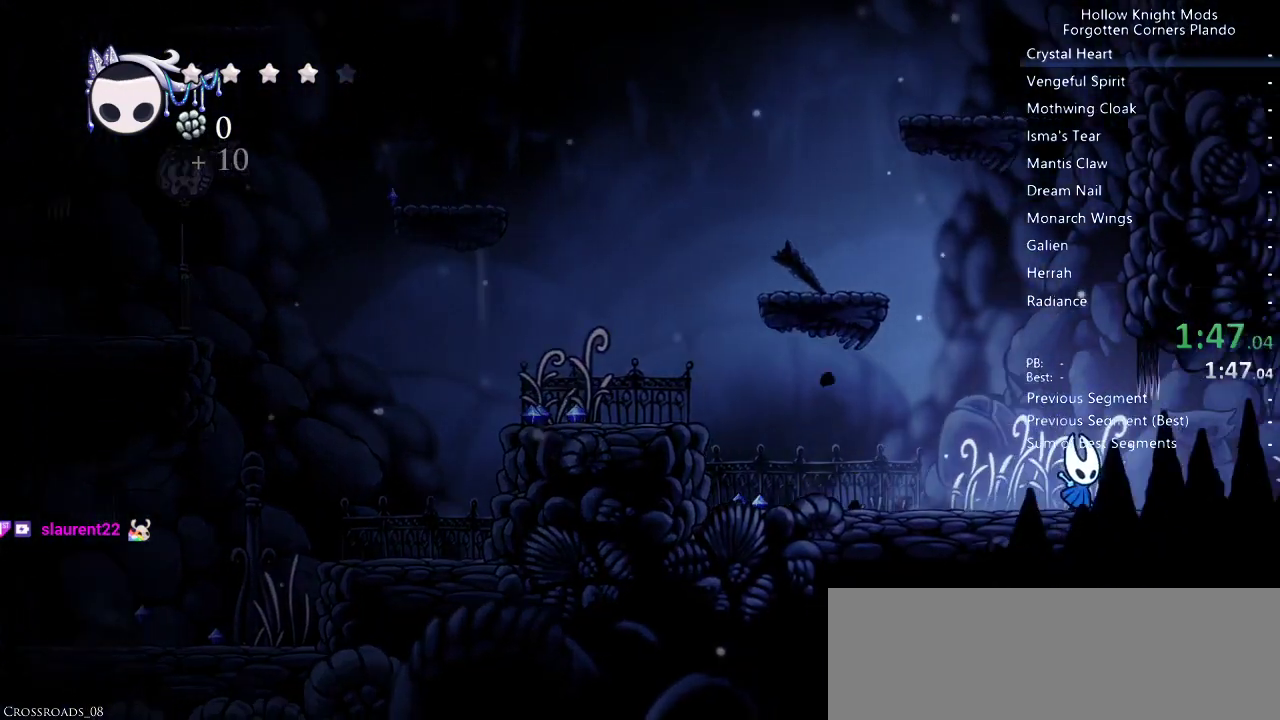
{"keys": ["right"], "events": []}
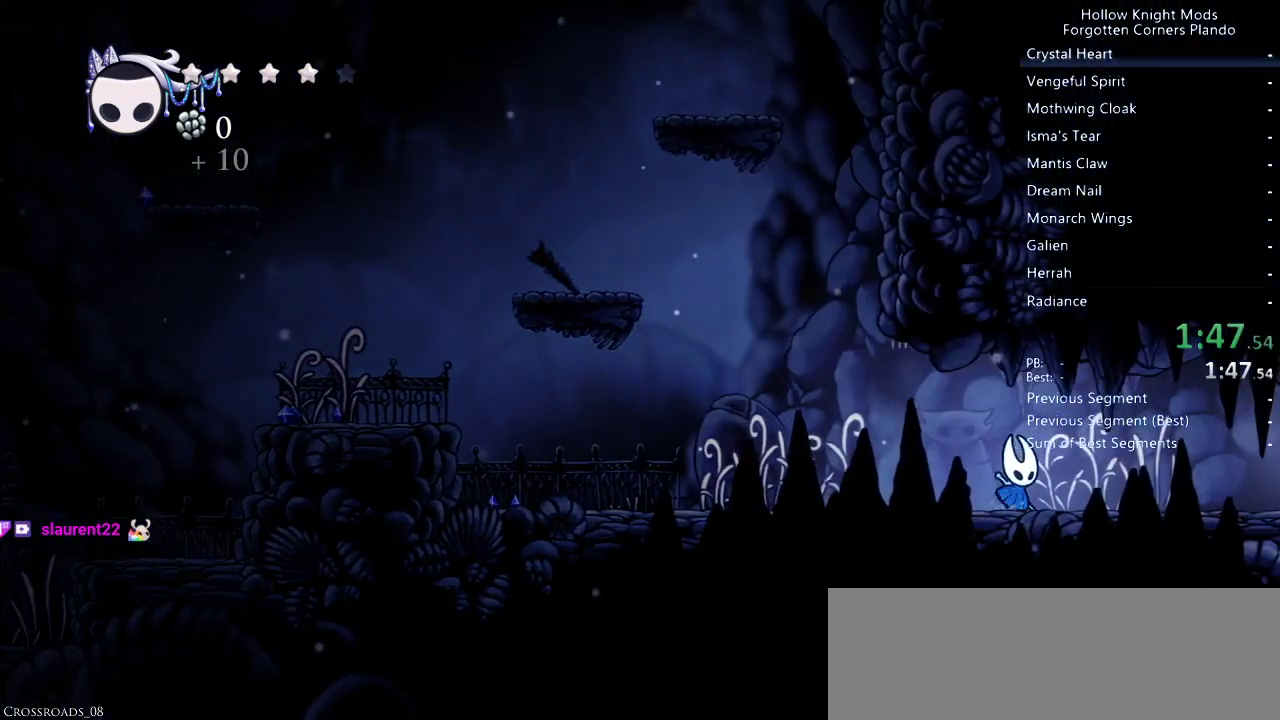
{"keys": ["right"], "events": []}
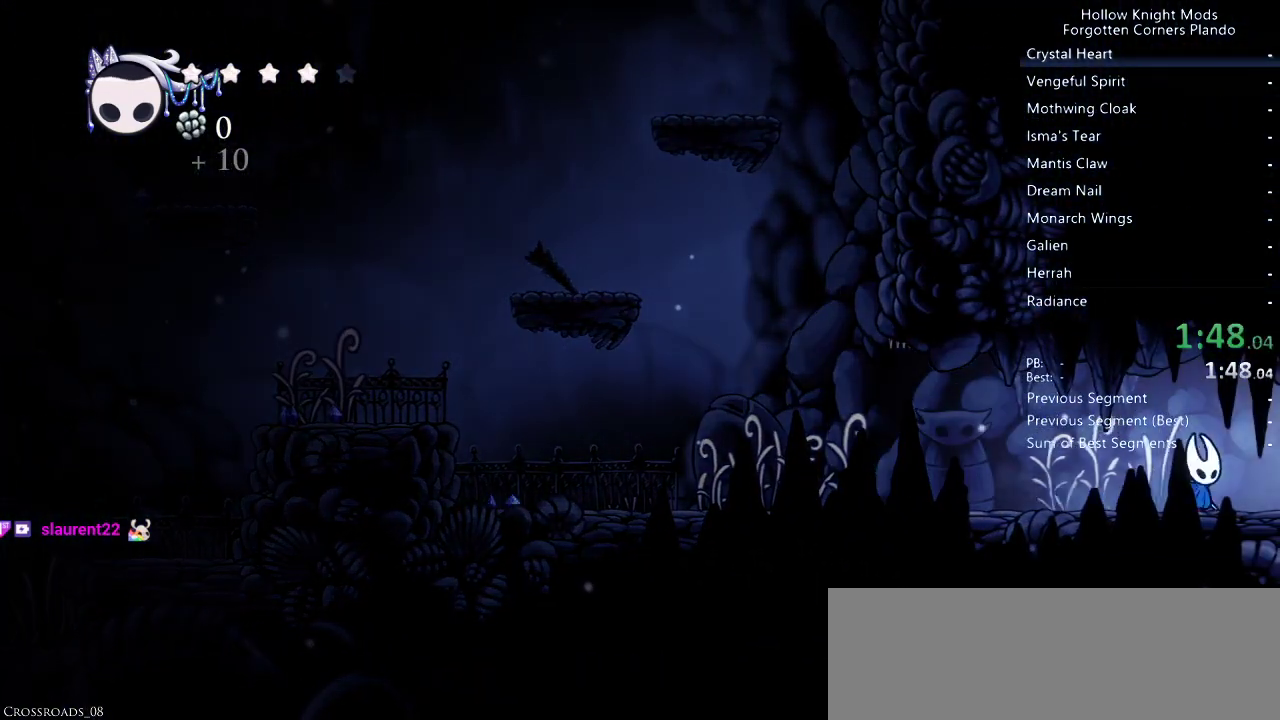
{"keys": ["right"], "events": [[33, "nail", "down"], [200, "nail", "up"]]}
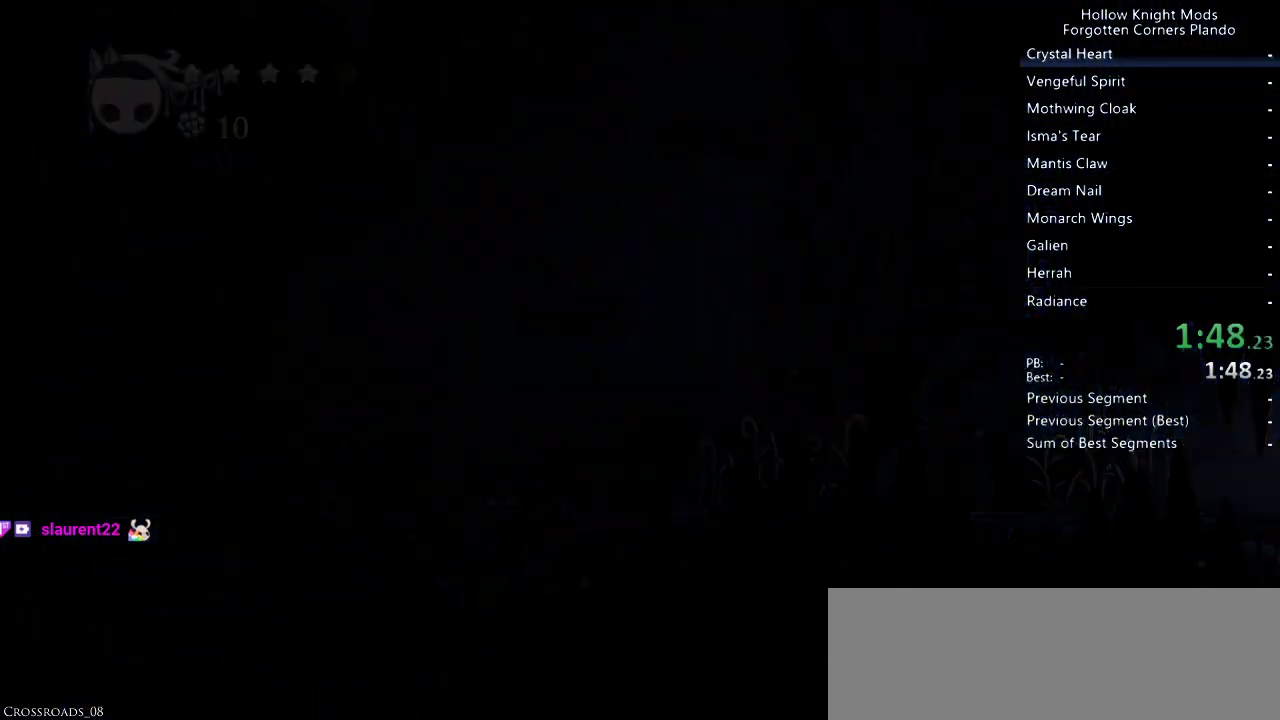
{"keys": ["right"], "events": []}
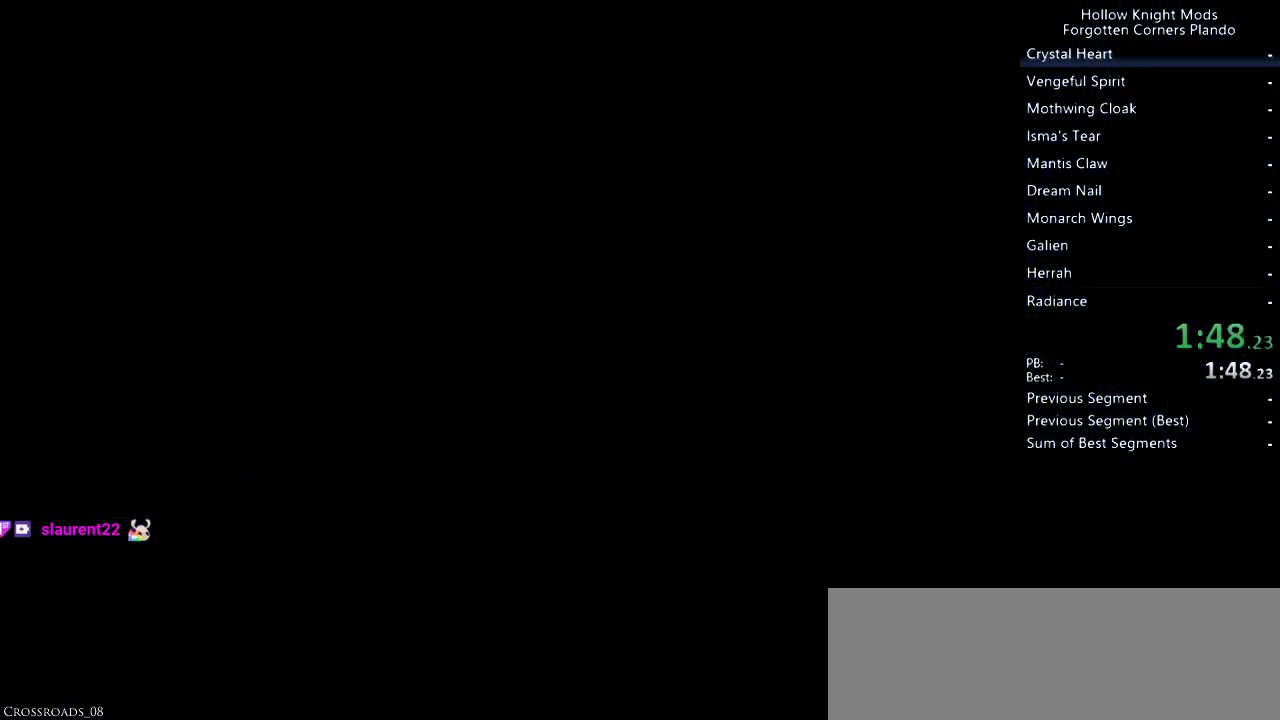
{"keys": ["right"], "events": []}
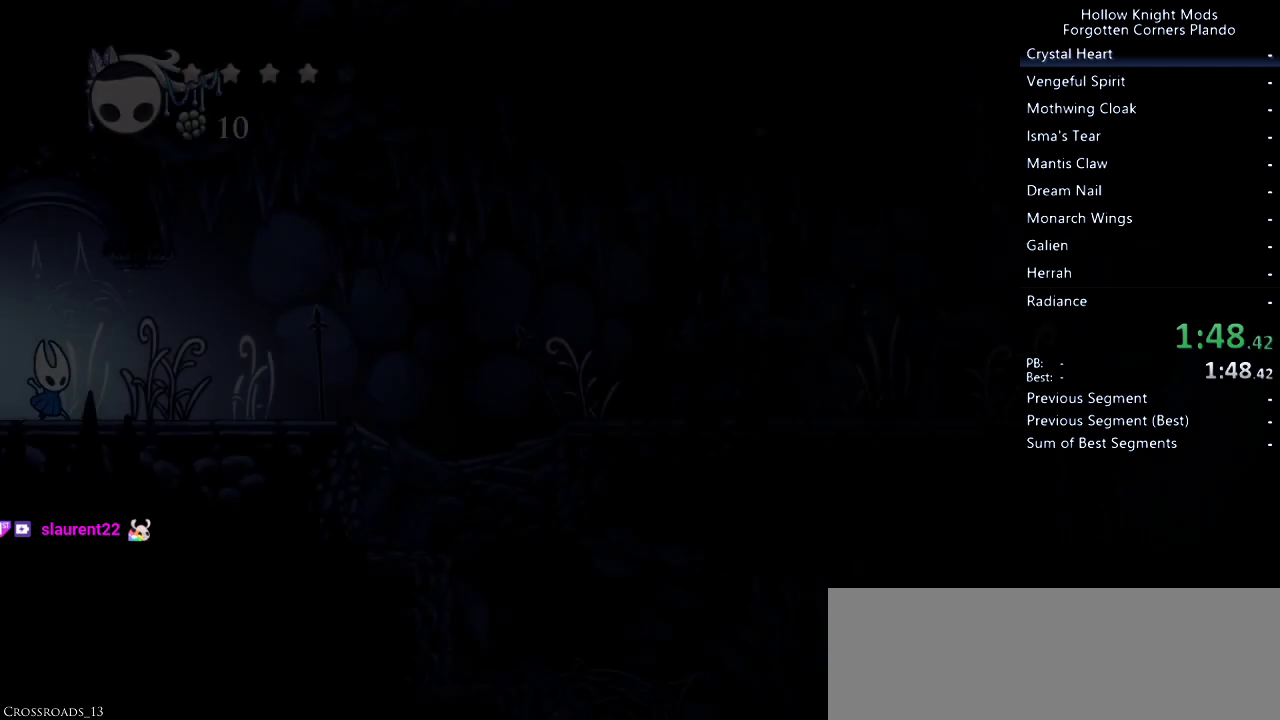
{"keys": ["right"], "events": []}
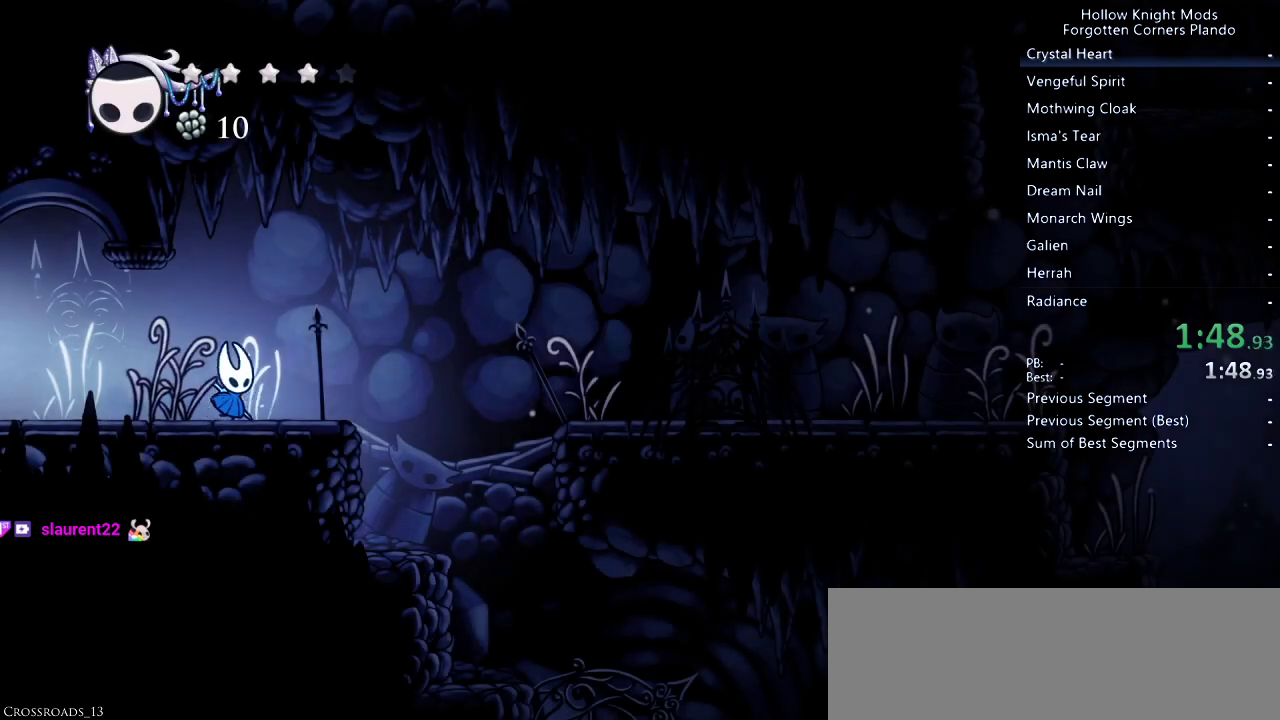
{"keys": ["jump", "right"], "events": [[300, "jump", "down"]]}
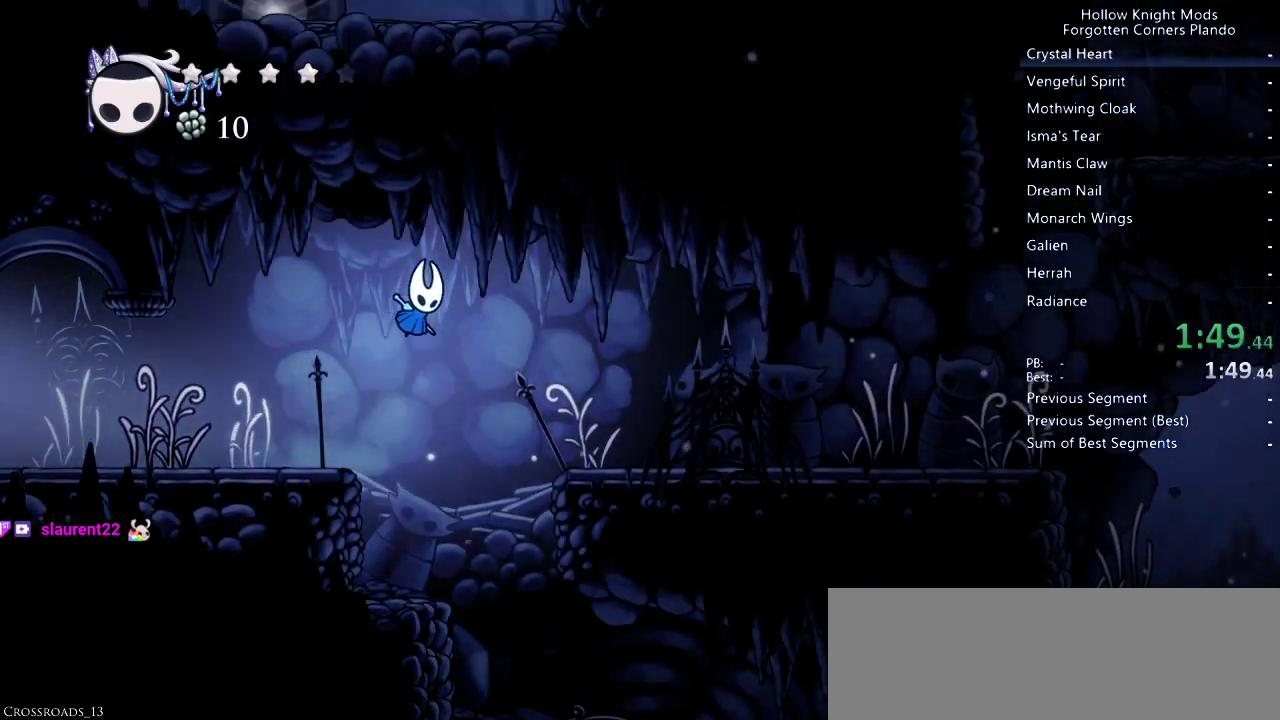
{"keys": ["right"], "events": [[67, "jump", "up"]]}
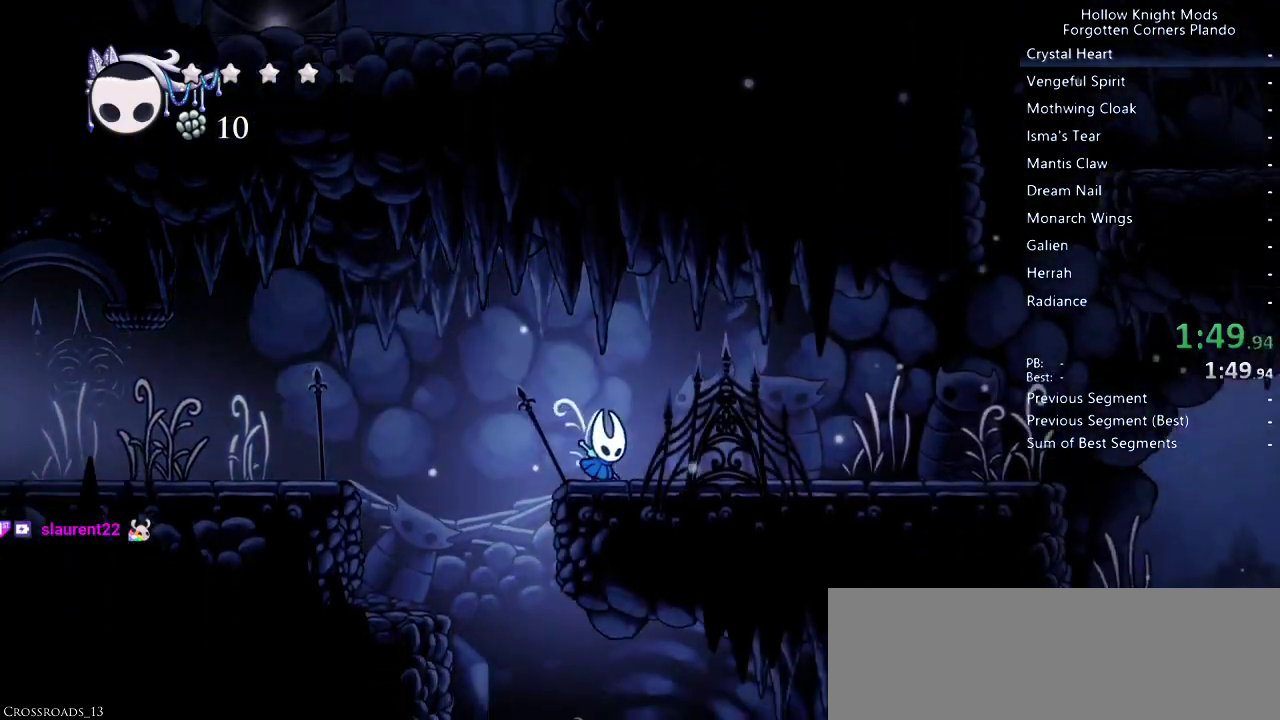
{"keys": ["right"], "events": []}
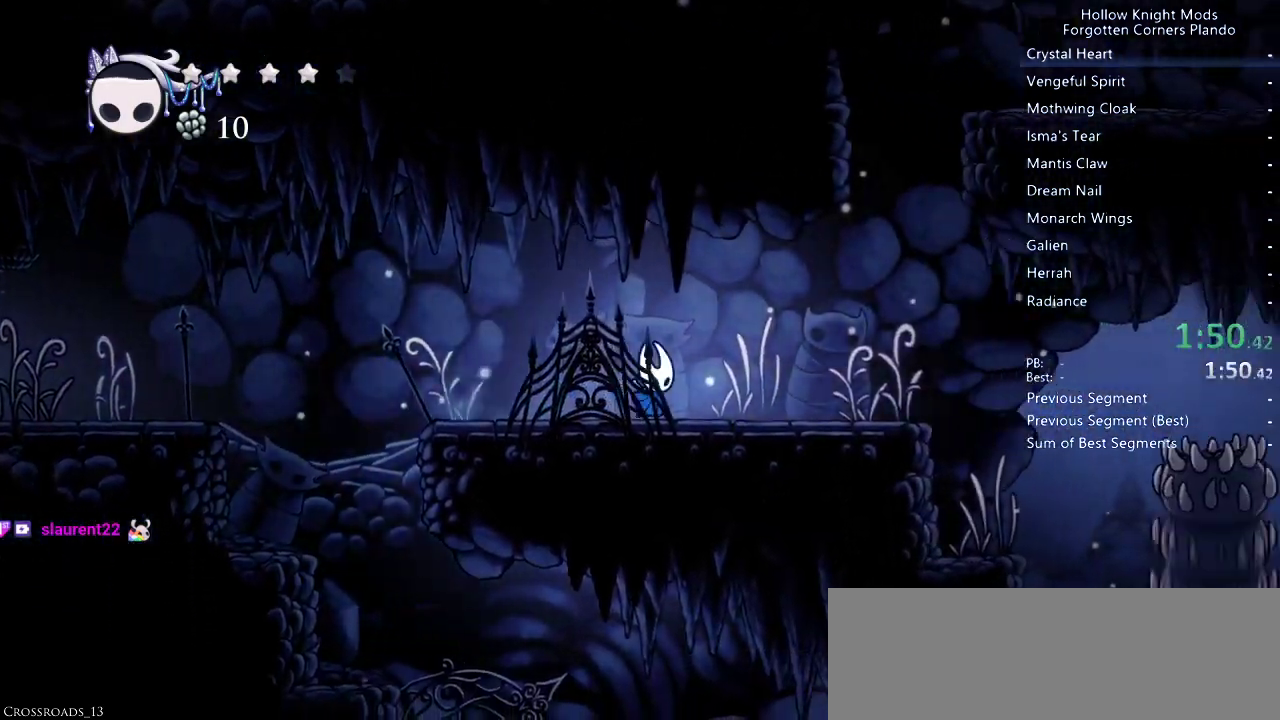
{"keys": ["right"], "events": [[300, "jump", "down"], [467, "jump", "up"]]}
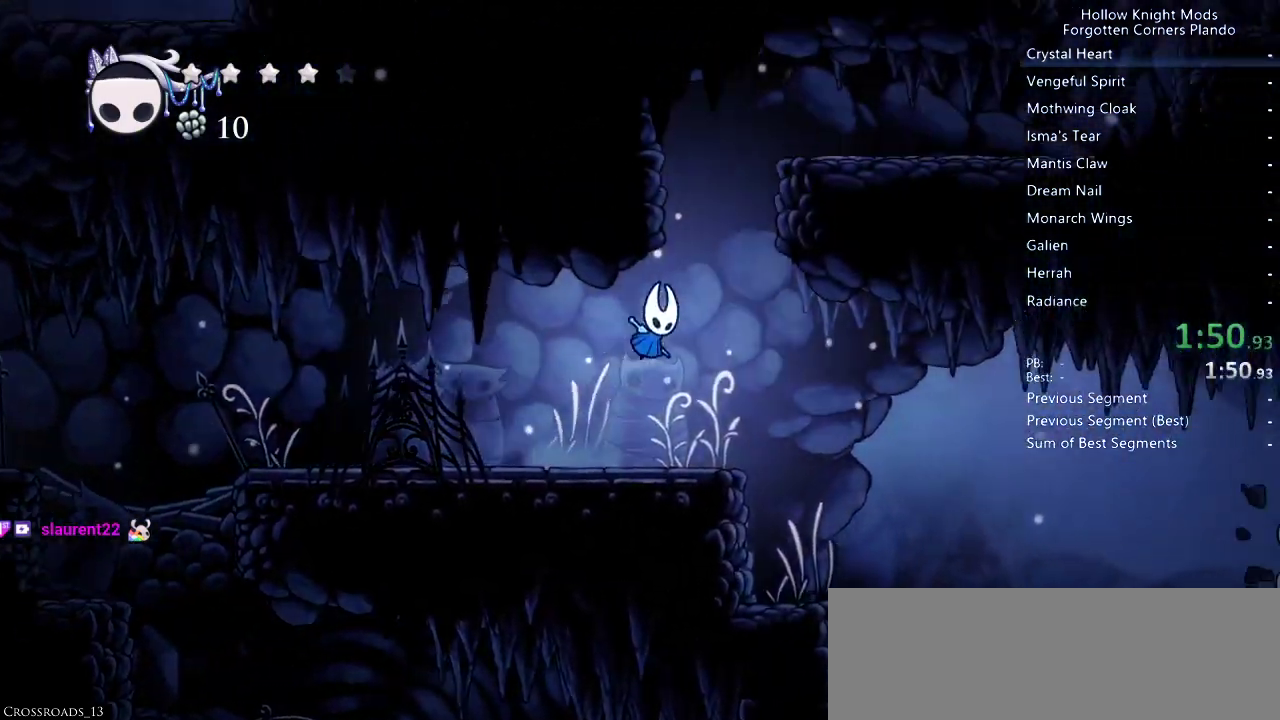
{"keys": ["jump", "right"], "events": [[500, "jump", "down"]]}
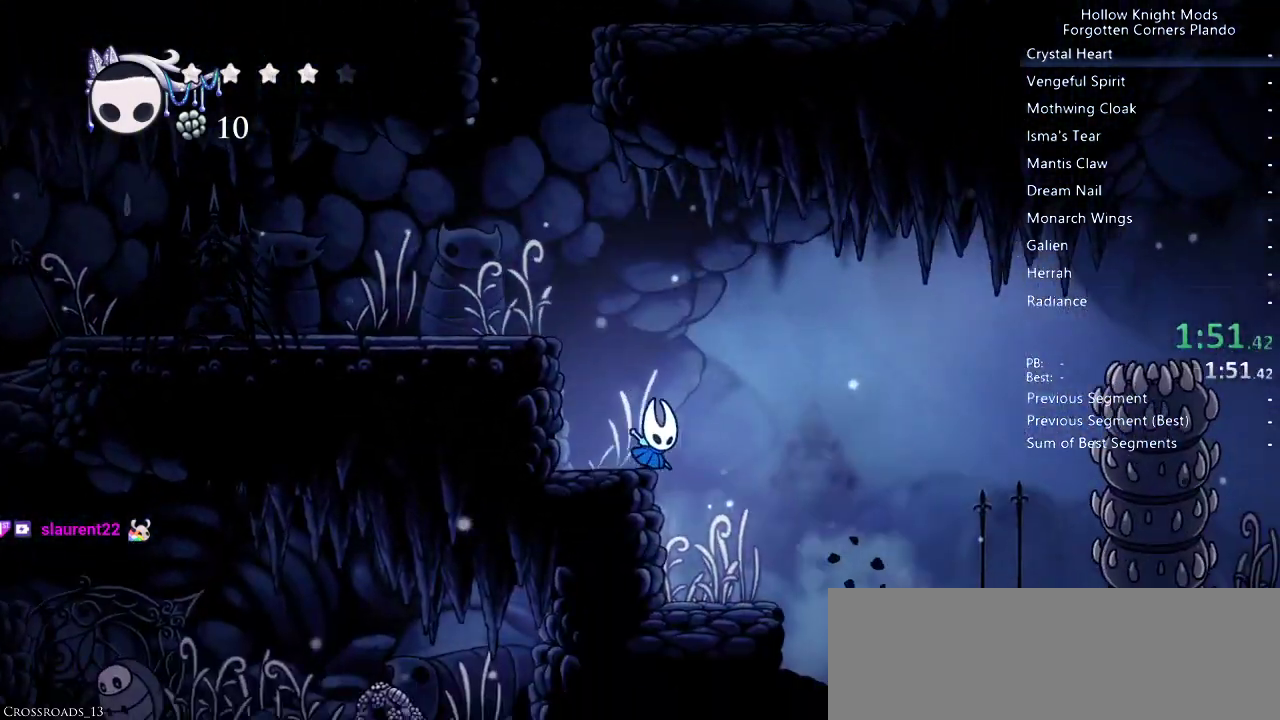
{"keys": ["right"], "events": [[367, "jump", "up"]]}